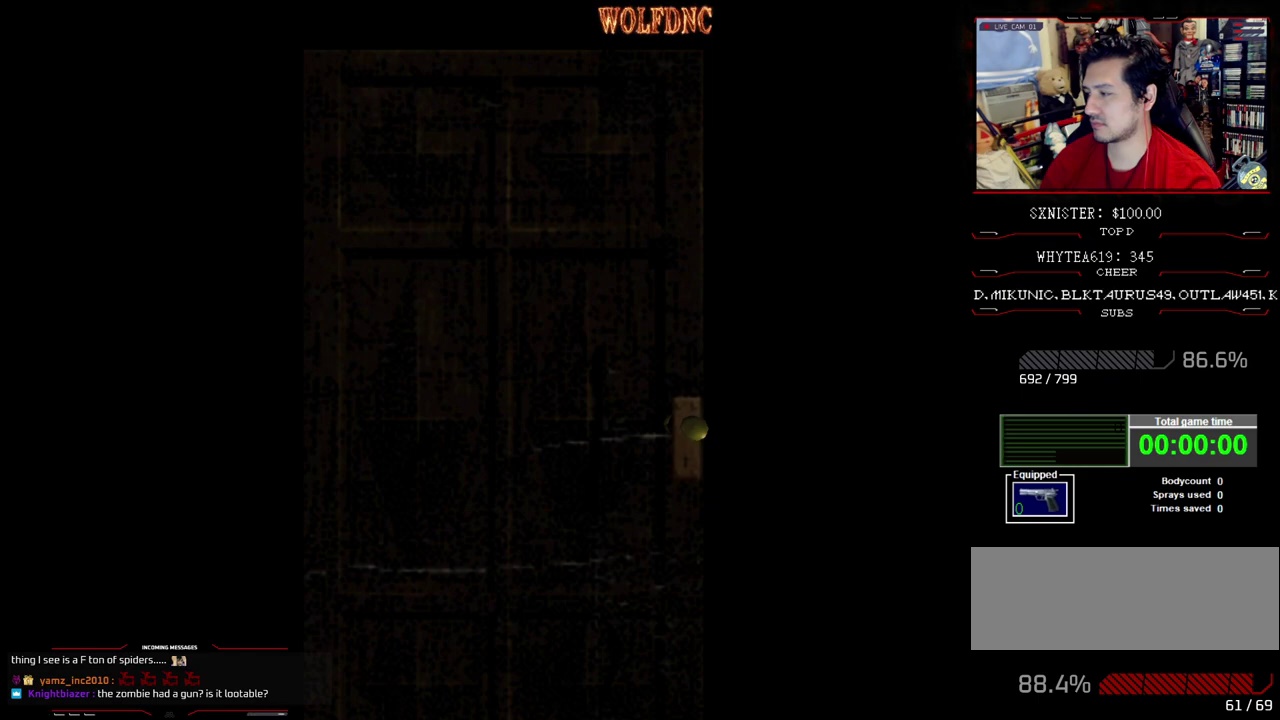
Gameplay with a controller (PlayStation layout); each line is a JSON object with the inputs held at the frame after it. "events" lists button and stick changes between this image and that frame as [ms after this image, input, new state], when the widget could be followed in between. Not read: L3 R3.
{"buttons": ["DPAD_UP", "DPAD_LEFT"], "events": []}
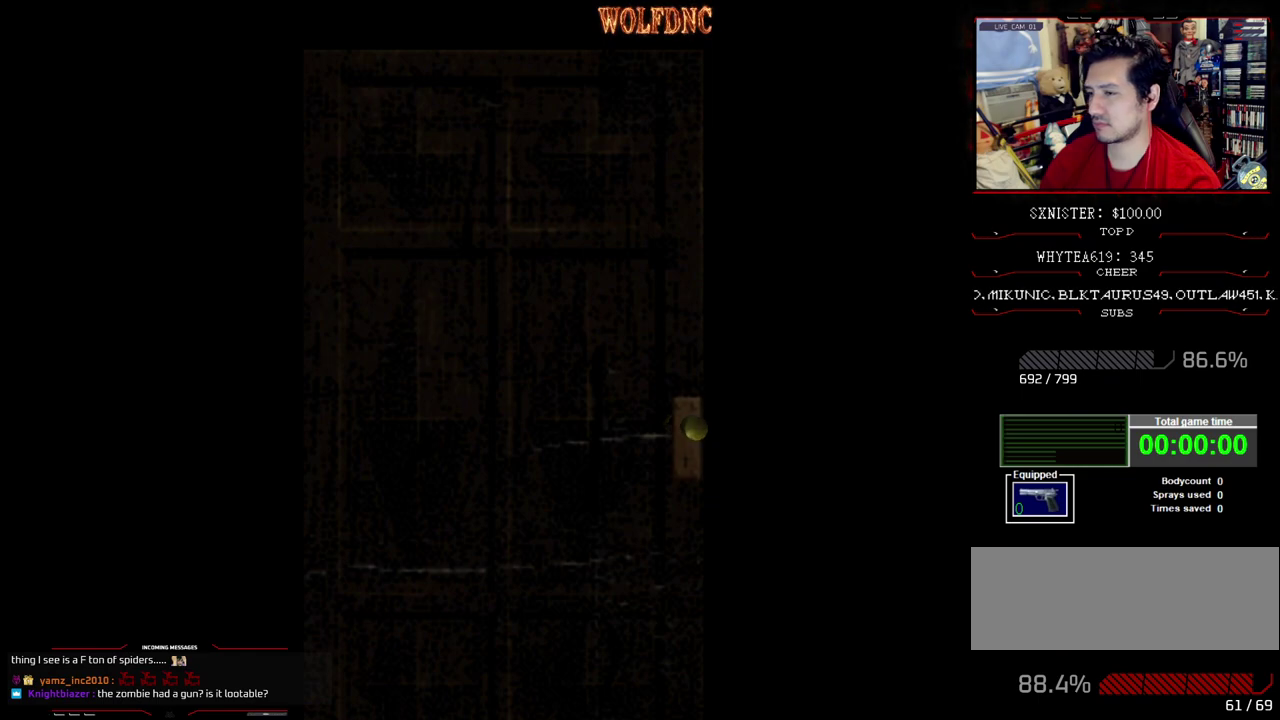
{"buttons": ["SQUARE", "DPAD_UP", "DPAD_LEFT"], "events": [[33, "CROSS", "down"], [33, "SQUARE", "down"], [167, "CROSS", "up"]]}
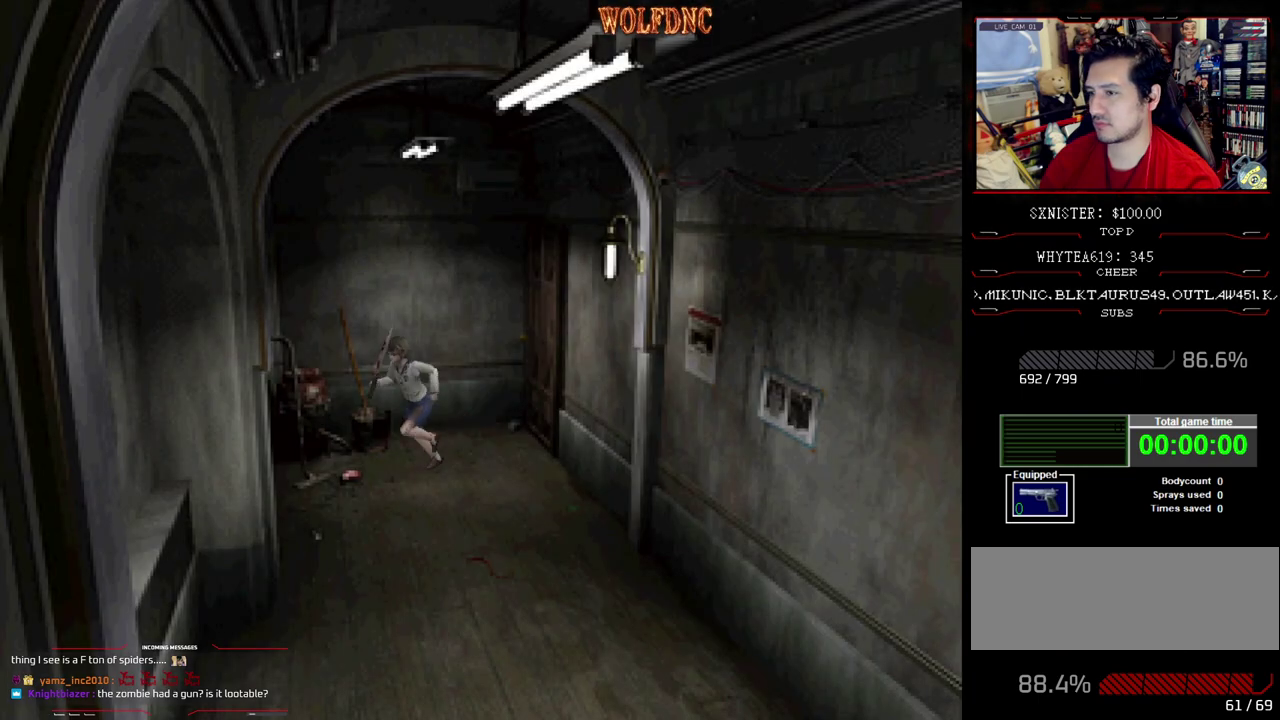
{"buttons": ["SQUARE", "DPAD_UP"], "events": [[467, "DPAD_LEFT", "up"]]}
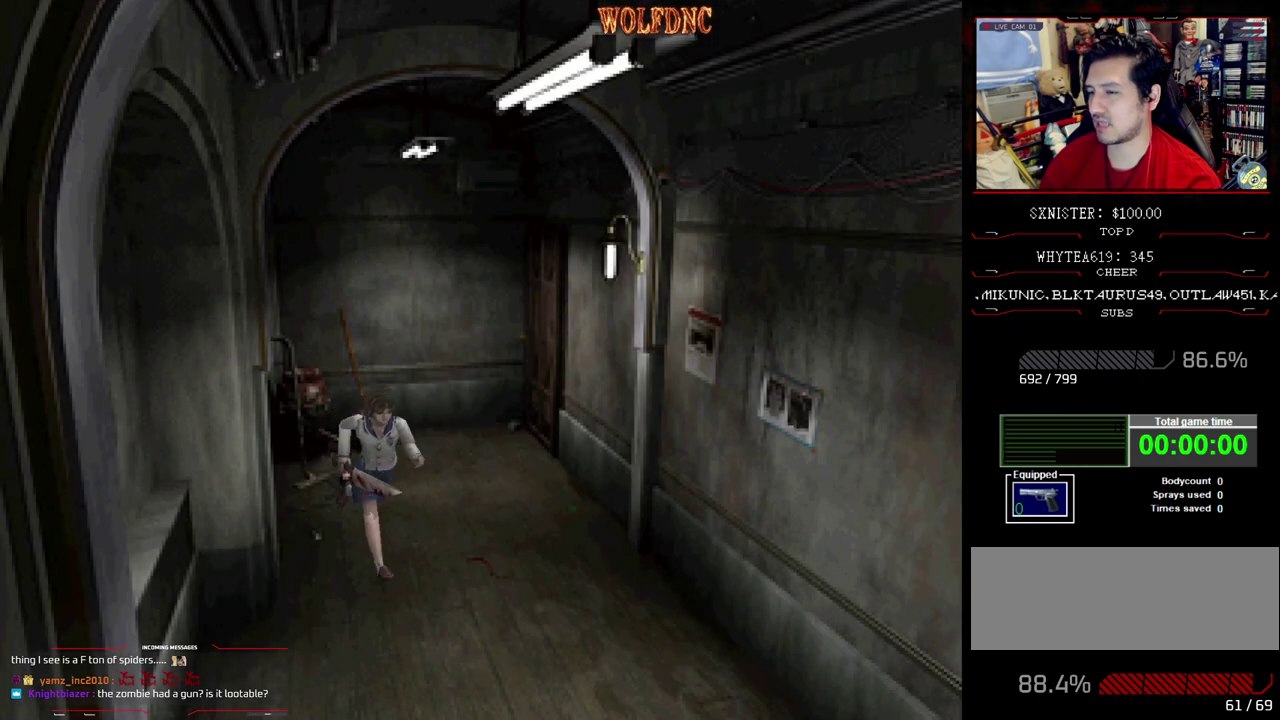
{"buttons": ["SQUARE", "DPAD_UP"], "events": [[300, "DPAD_RIGHT", "down"], [400, "DPAD_RIGHT", "up"]]}
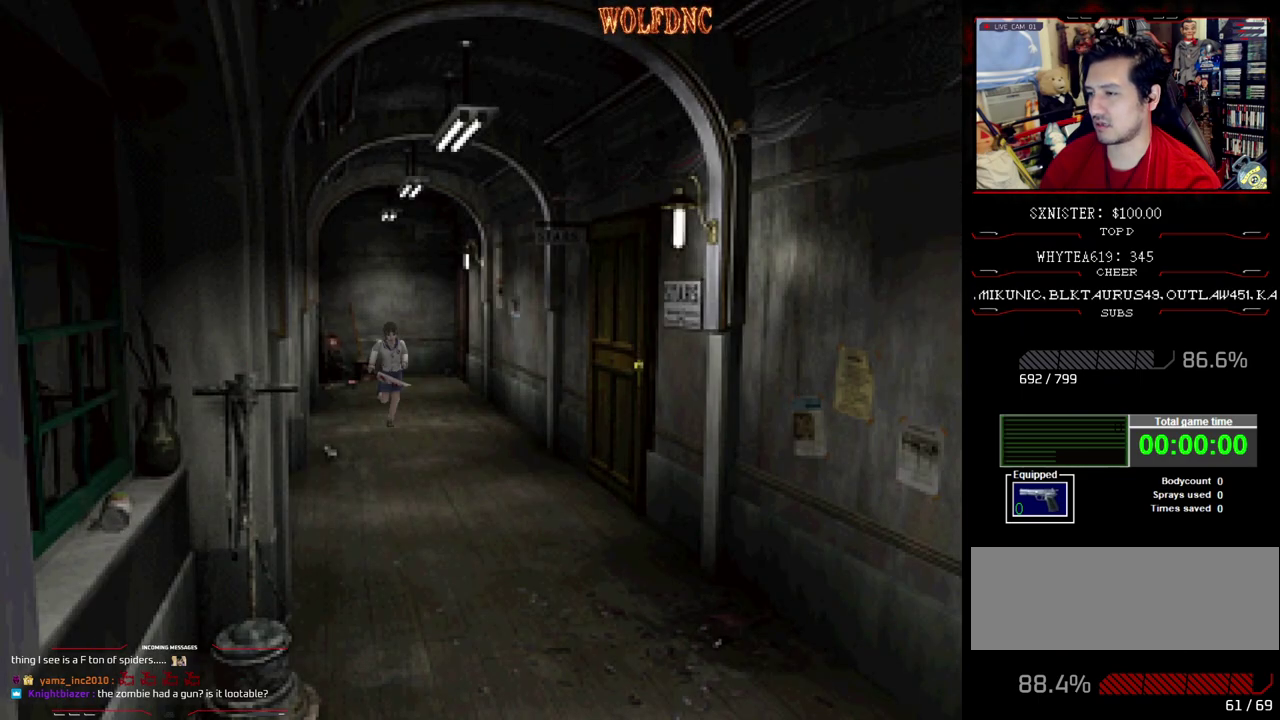
{"buttons": ["SQUARE", "DPAD_UP"], "events": []}
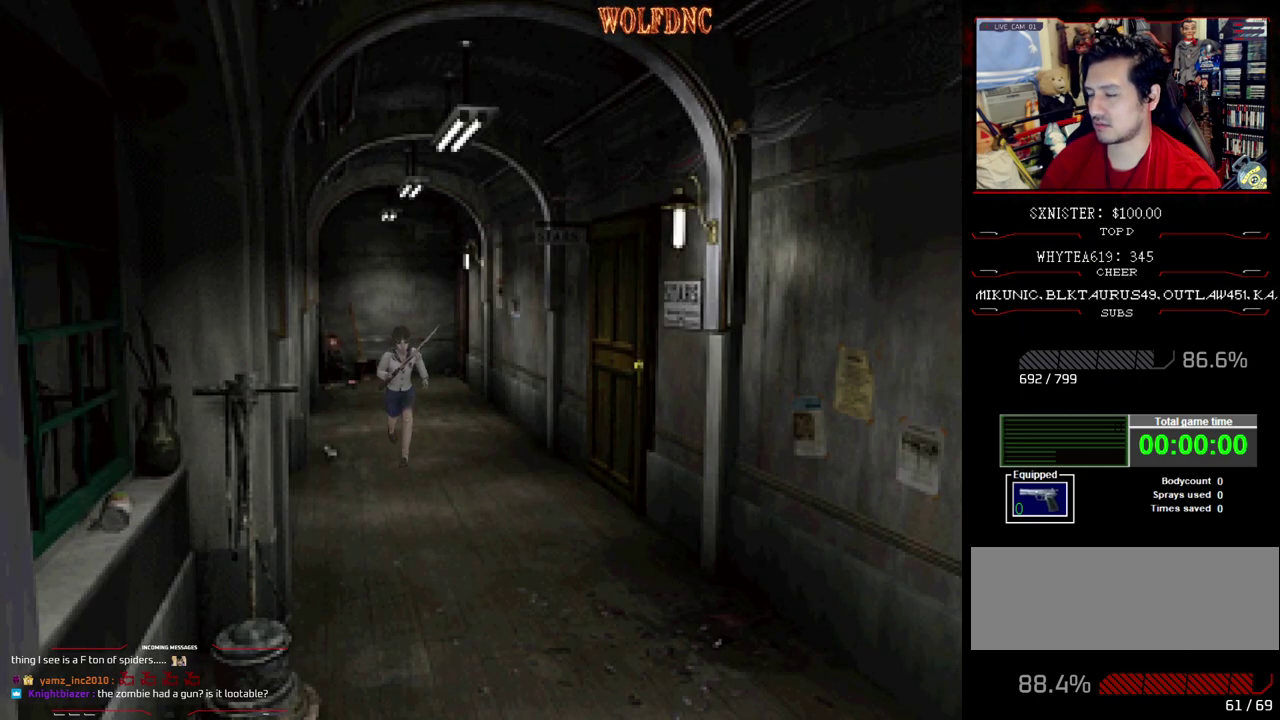
{"buttons": ["SQUARE", "DPAD_UP"], "events": [[333, "DPAD_LEFT", "down"], [383, "DPAD_LEFT", "up"]]}
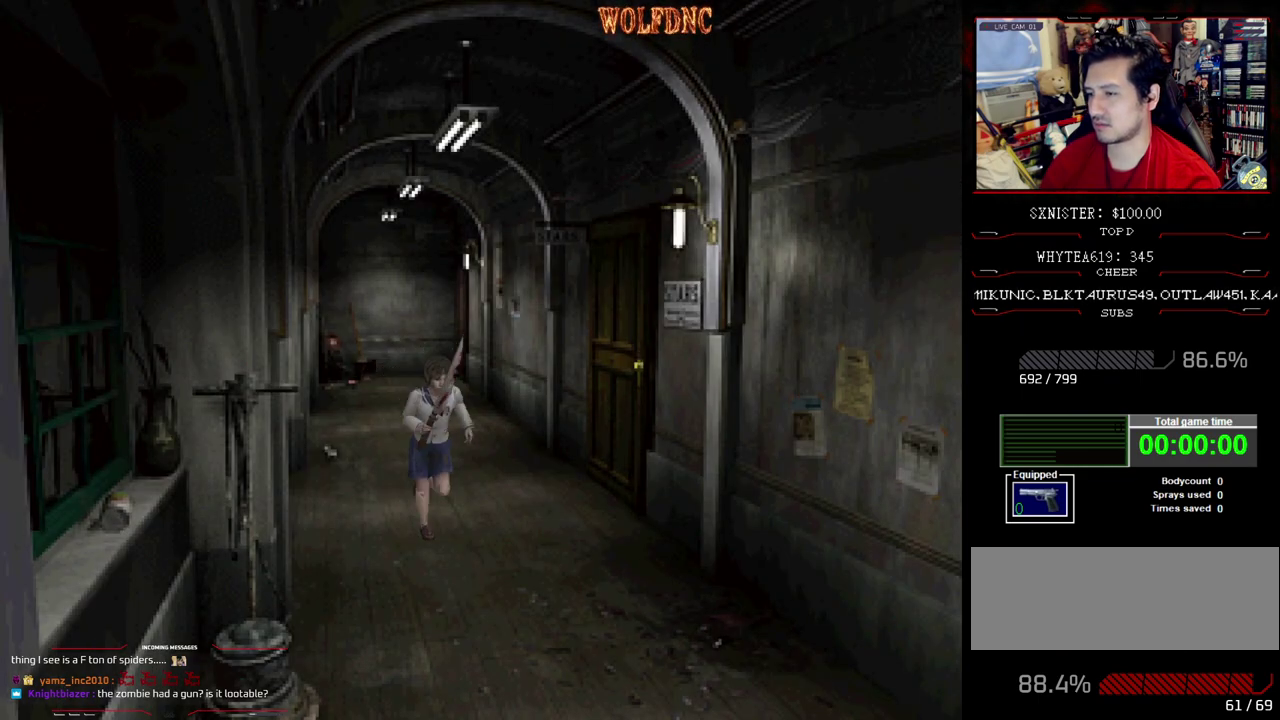
{"buttons": ["SQUARE", "DPAD_UP", "DPAD_LEFT"], "events": [[67, "DPAD_LEFT", "down"], [117, "DPAD_UP", "up"], [117, "SQUARE", "up"], [250, "SQUARE", "down"], [433, "DPAD_UP", "down"]]}
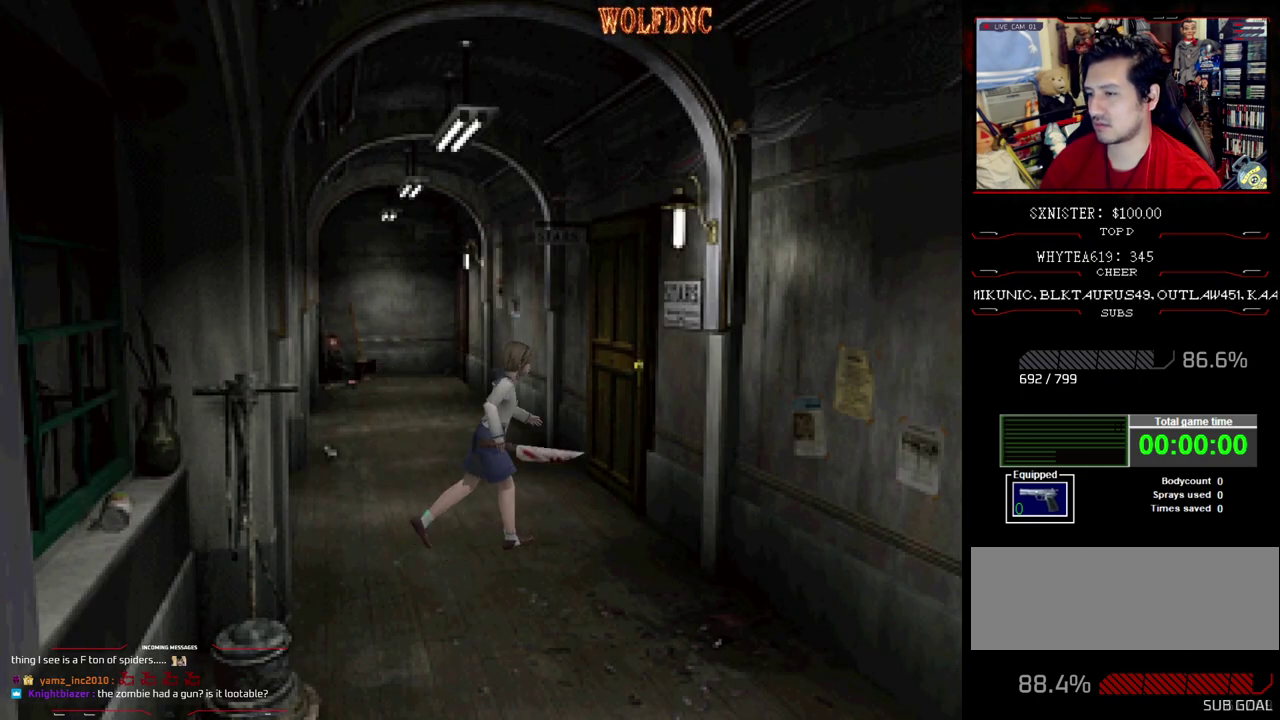
{"buttons": [], "events": [[217, "CROSS", "down"], [217, "DPAD_LEFT", "up"], [317, "CROSS", "up"], [317, "DPAD_RIGHT", "down"], [367, "CROSS", "down"], [450, "CROSS", "up"], [450, "DPAD_RIGHT", "up"], [450, "SQUARE", "up"], [500, "DPAD_UP", "up"]]}
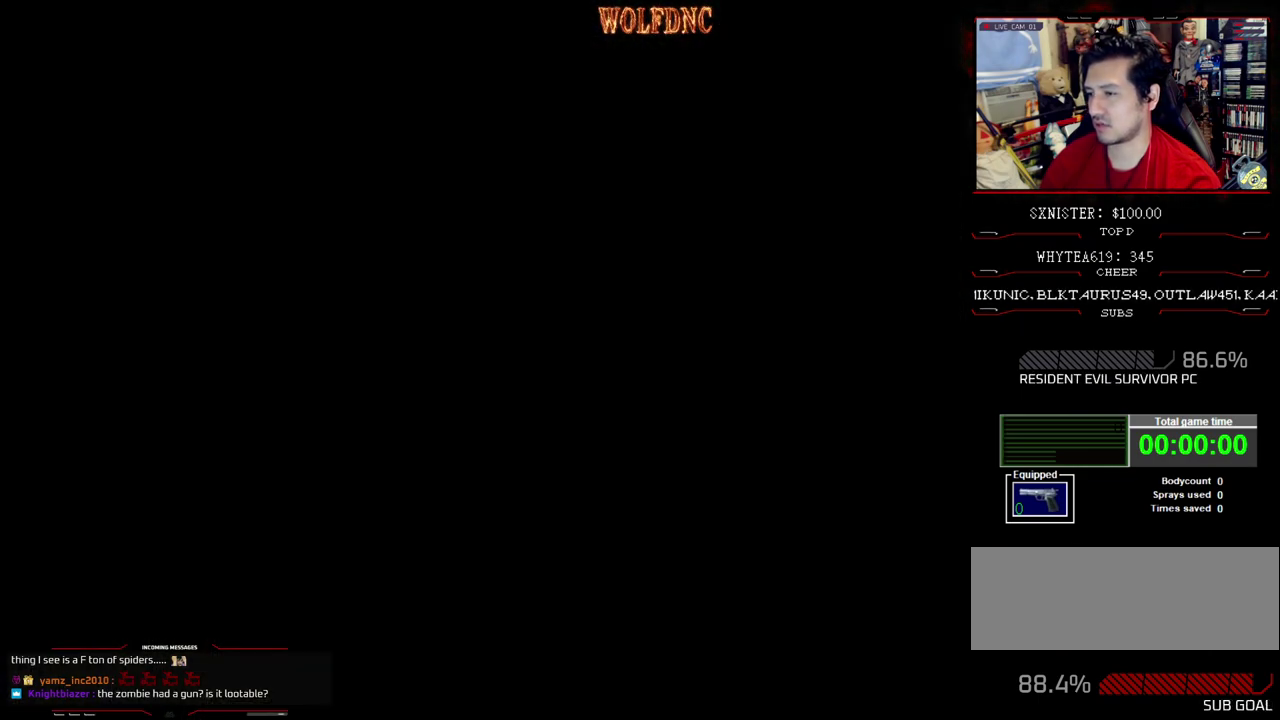
{"buttons": ["DPAD_UP", "DPAD_RIGHT"], "events": [[150, "DPAD_RIGHT", "down"], [233, "DPAD_UP", "down"]]}
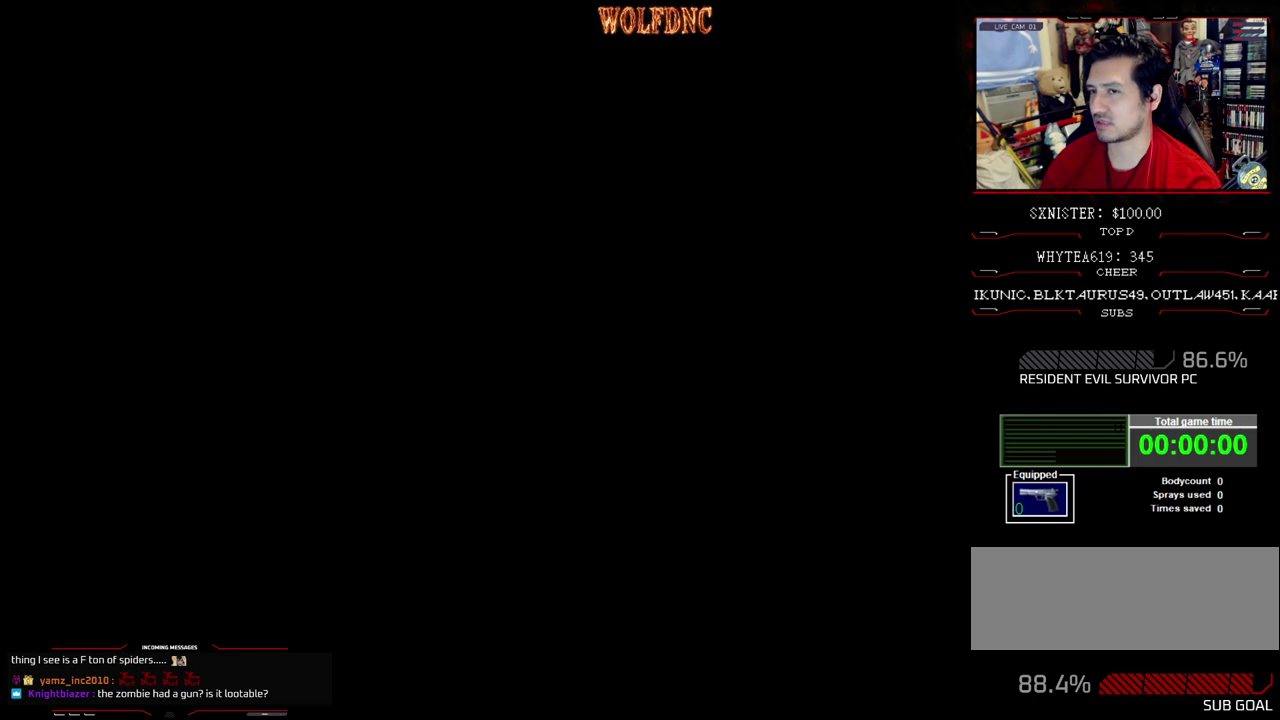
{"buttons": ["DPAD_UP", "DPAD_RIGHT"], "events": []}
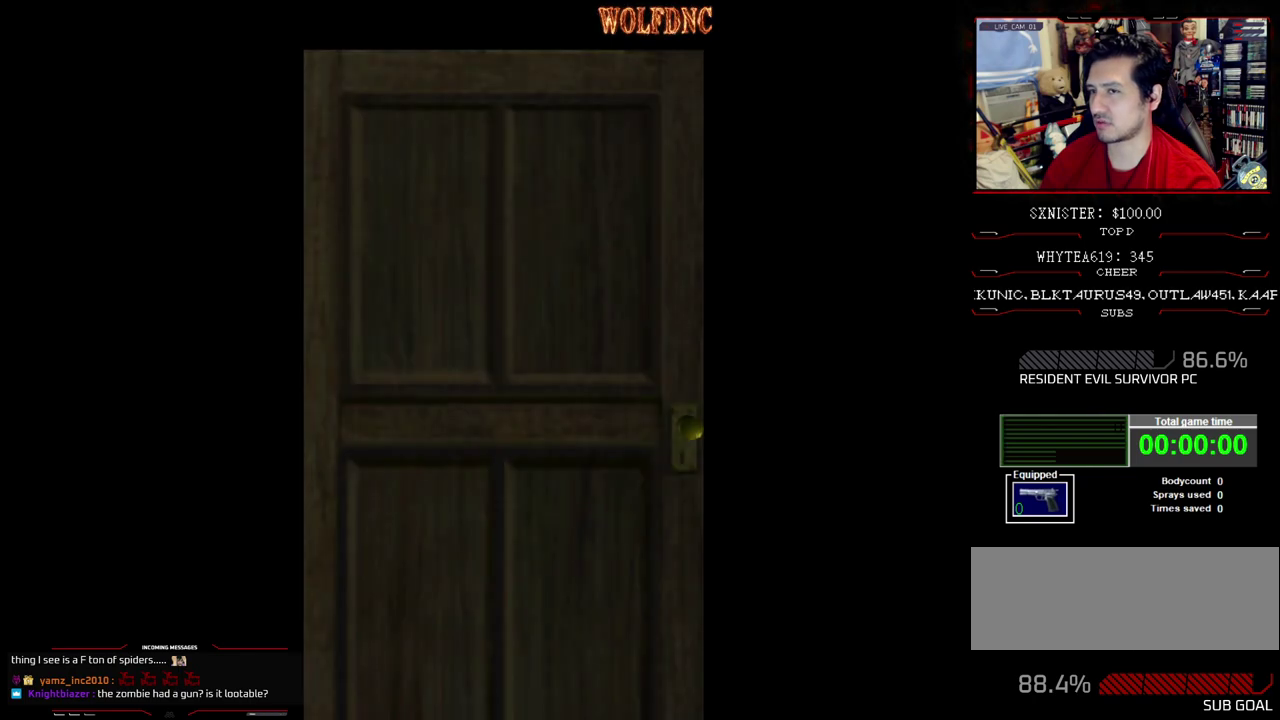
{"buttons": ["DPAD_UP", "DPAD_RIGHT"], "events": []}
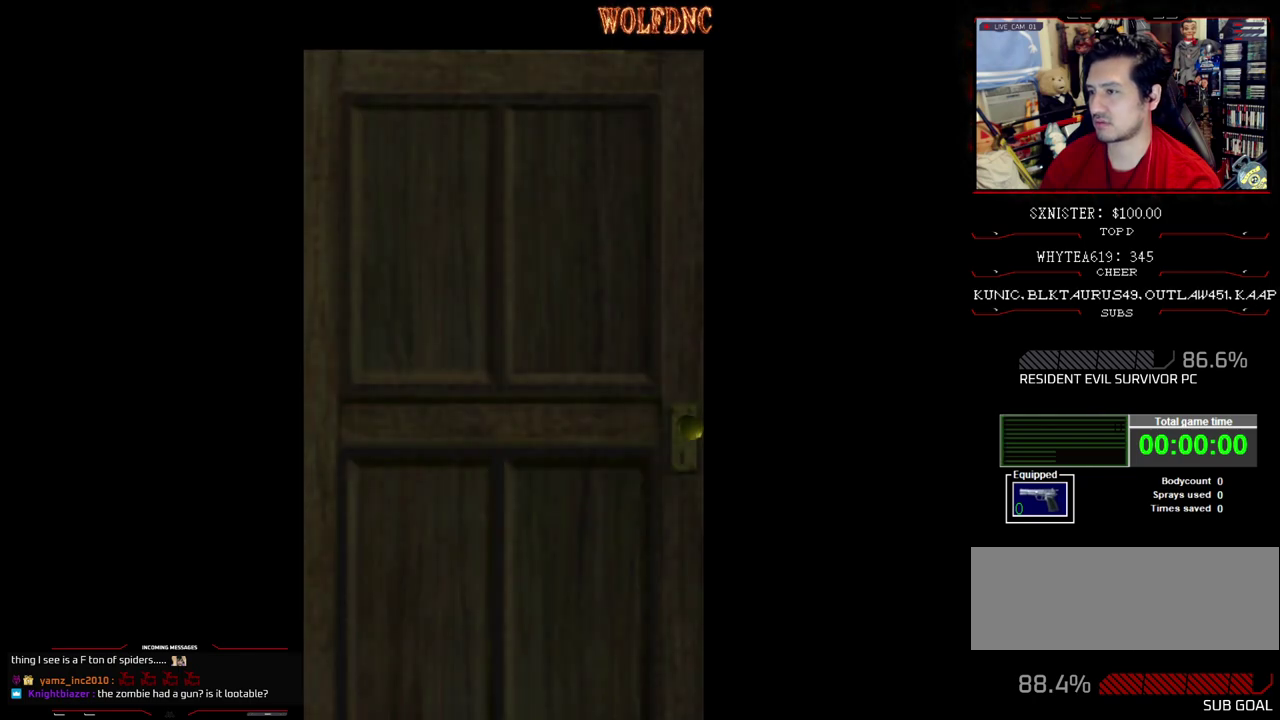
{"buttons": ["DPAD_UP", "DPAD_RIGHT"], "events": []}
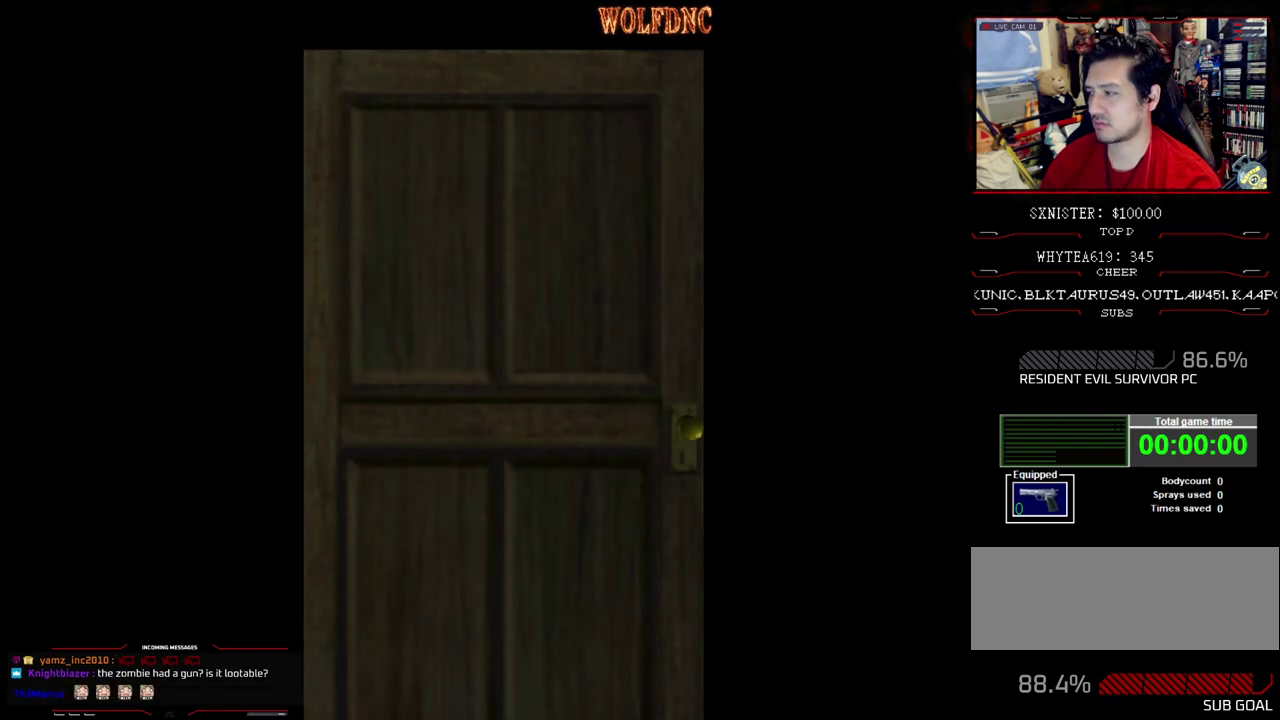
{"buttons": ["DPAD_RIGHT"], "events": [[350, "CROSS", "down"], [483, "CROSS", "up"], [483, "DPAD_UP", "up"]]}
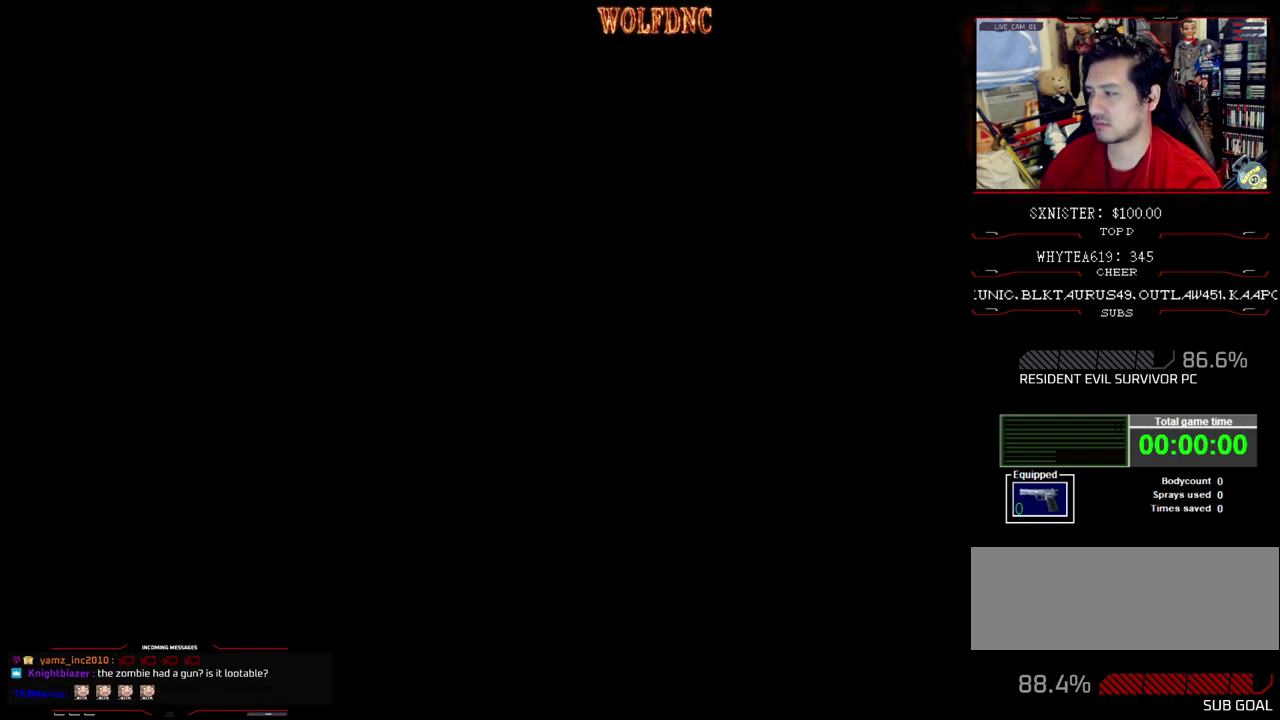
{"buttons": ["SQUARE", "DPAD_UP", "DPAD_RIGHT"], "events": [[217, "SQUARE", "down"], [267, "DPAD_UP", "down"]]}
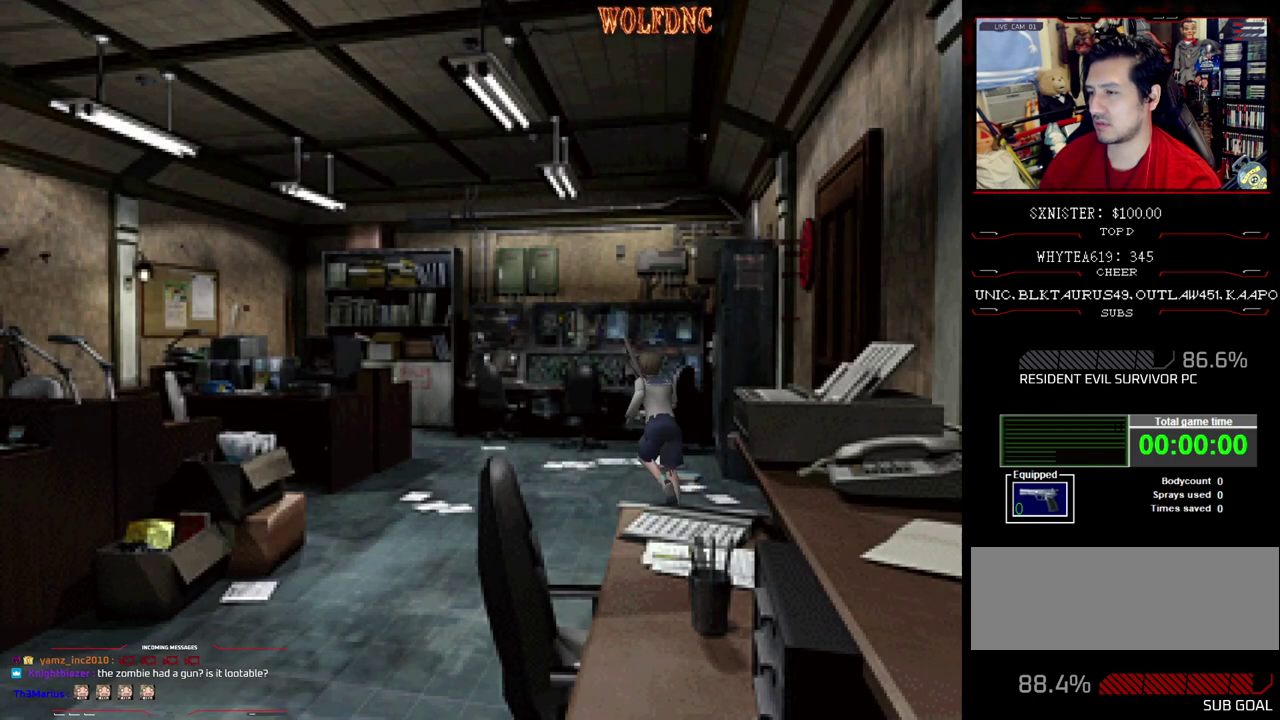
{"buttons": ["SQUARE", "DPAD_UP", "DPAD_RIGHT"], "events": [[150, "DPAD_RIGHT", "up"], [233, "DPAD_RIGHT", "down"]]}
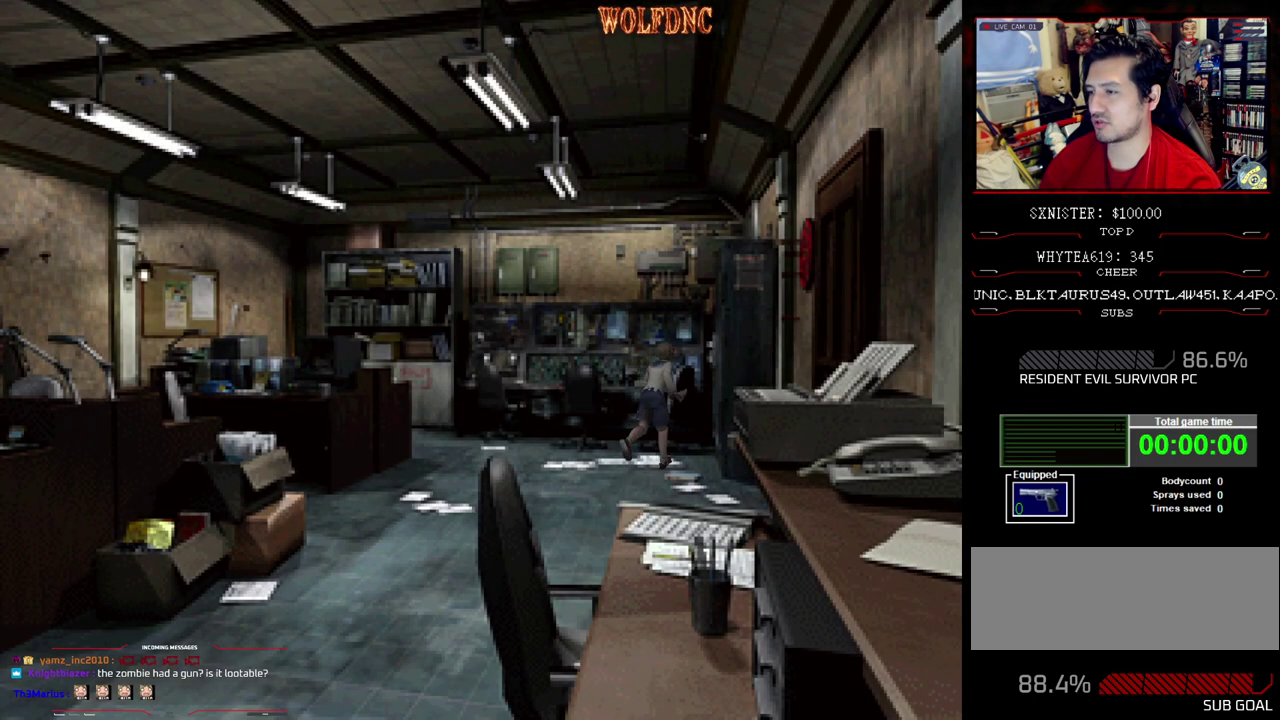
{"buttons": ["SQUARE", "DPAD_UP", "DPAD_RIGHT"], "events": [[117, "DPAD_UP", "up"], [250, "DPAD_UP", "down"], [350, "CROSS", "down"], [433, "CROSS", "up"]]}
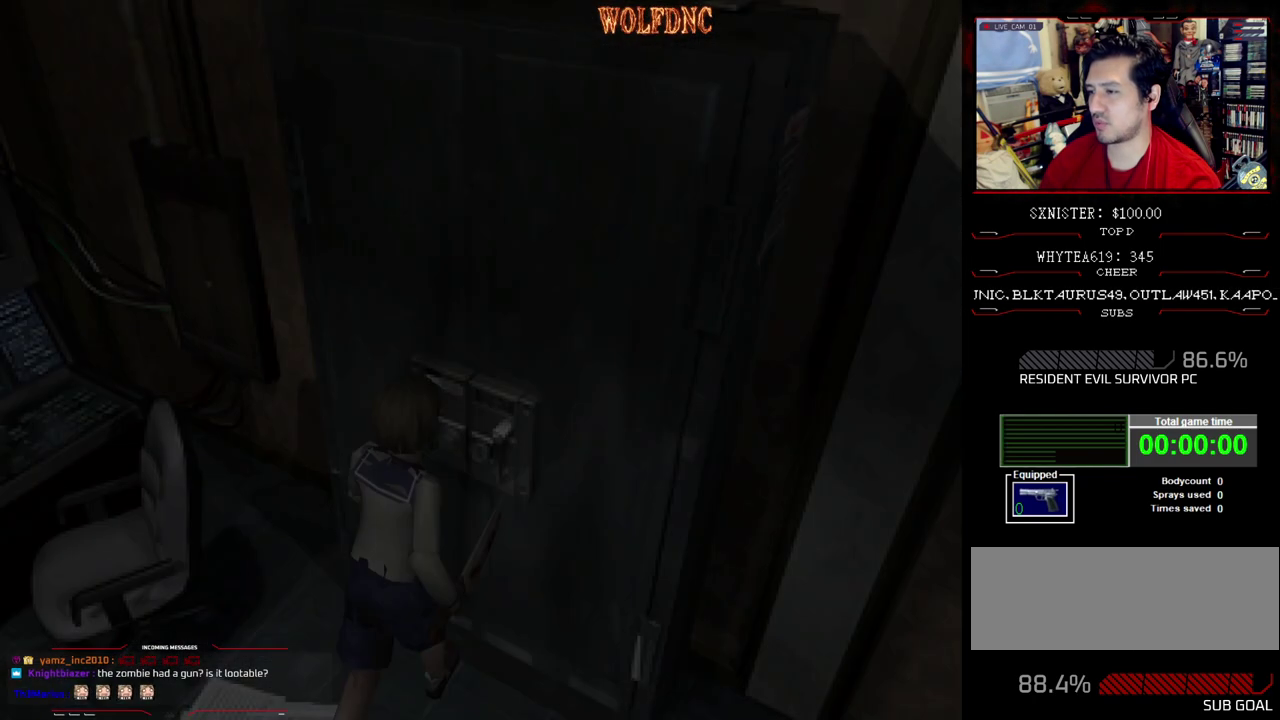
{"buttons": [], "events": [[33, "CROSS", "down"], [33, "DPAD_UP", "up"], [83, "DPAD_RIGHT", "up"], [133, "CROSS", "up"], [133, "SQUARE", "up"], [183, "CROSS", "down"], [183, "SQUARE", "down"], [267, "CROSS", "up"], [317, "CROSS", "down"], [417, "SQUARE", "up"], [500, "CROSS", "up"]]}
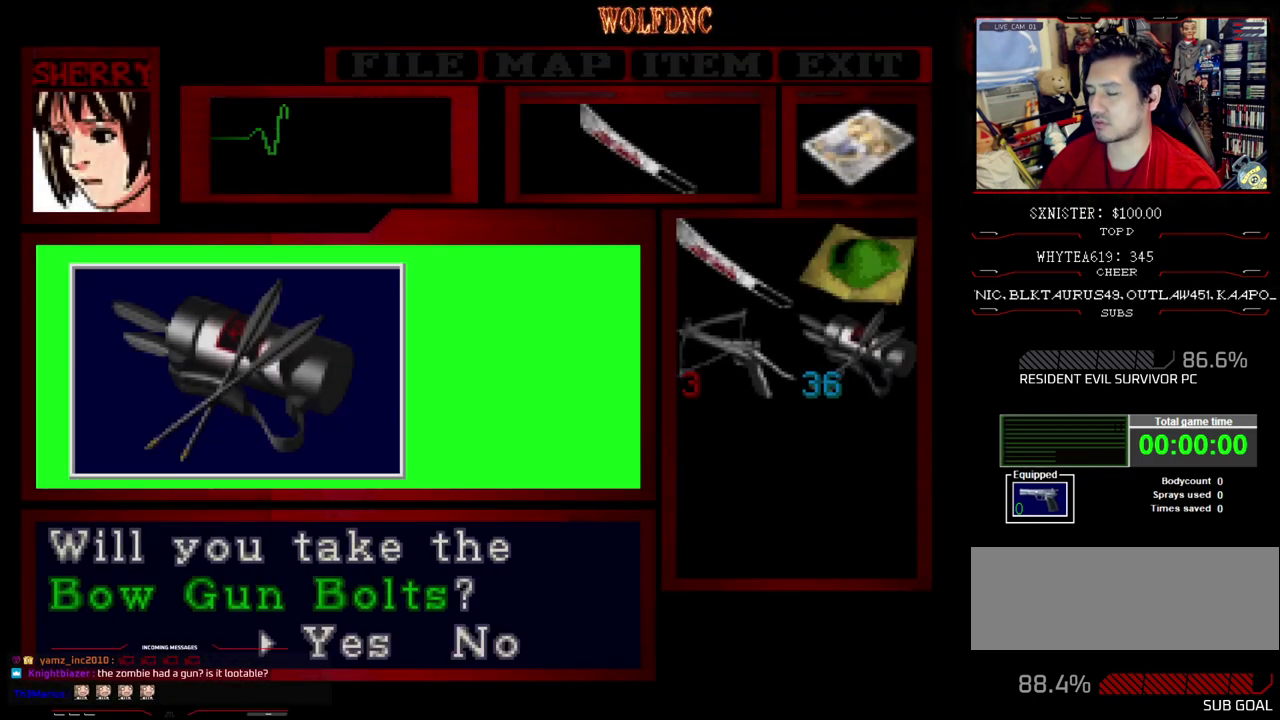
{"buttons": ["CROSS"], "events": [[100, "CROSS", "down"], [233, "CROSS", "up"], [283, "CROSS", "down"]]}
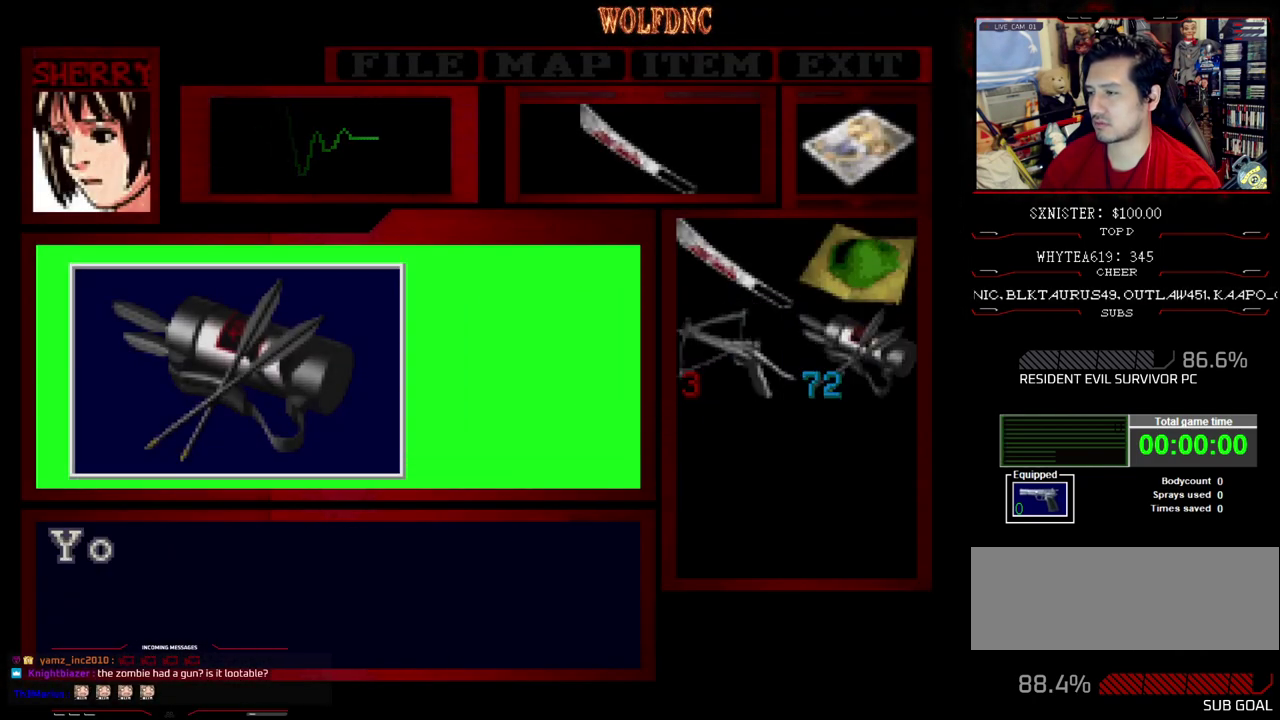
{"buttons": ["SQUARE", "DPAD_RIGHT"], "events": [[117, "DPAD_RIGHT", "down"], [117, "SQUARE", "down"], [300, "CROSS", "up"], [350, "CROSS", "down"], [433, "CROSS", "up"]]}
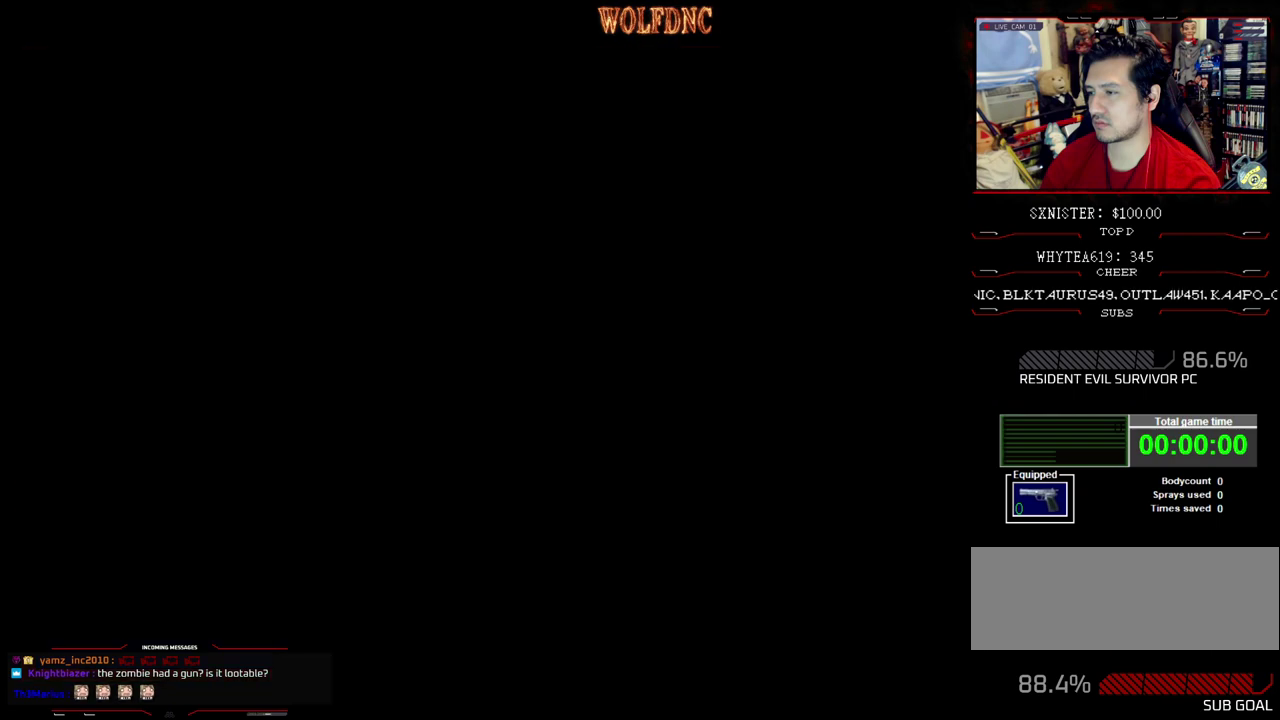
{"buttons": ["SQUARE", "DPAD_UP", "DPAD_RIGHT"], "events": [[400, "DPAD_UP", "down"]]}
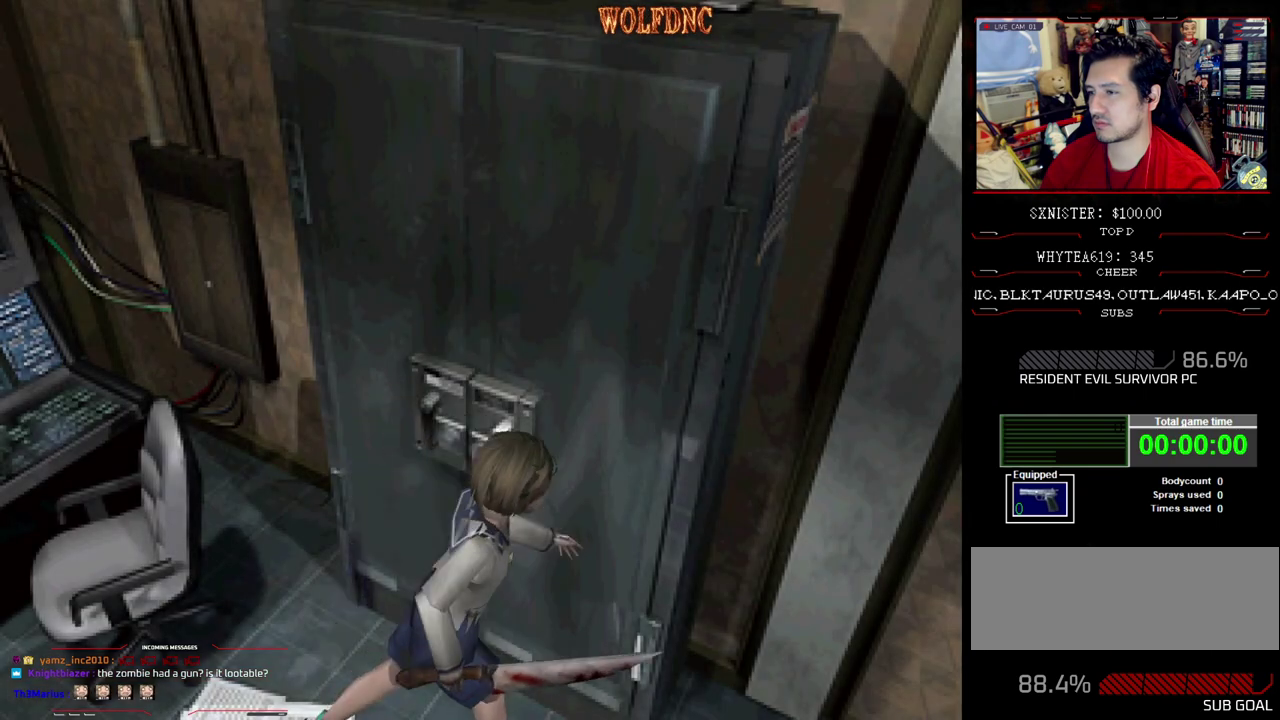
{"buttons": ["SQUARE", "DPAD_UP", "DPAD_LEFT"], "events": [[50, "DPAD_RIGHT", "up"], [467, "DPAD_LEFT", "down"]]}
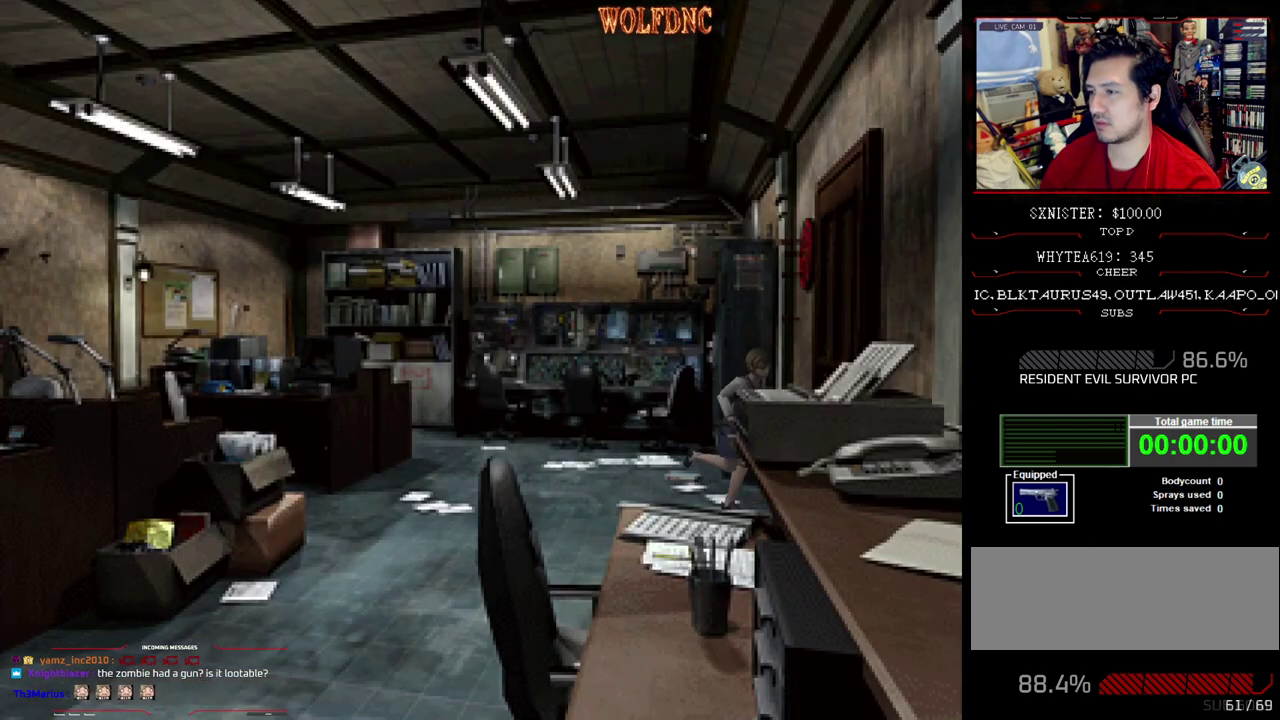
{"buttons": ["CROSS", "SQUARE", "DPAD_UP"], "events": [[67, "CROSS", "down"], [150, "CROSS", "up"], [150, "DPAD_LEFT", "up"], [200, "CROSS", "down"], [350, "CROSS", "up"], [433, "CROSS", "down"]]}
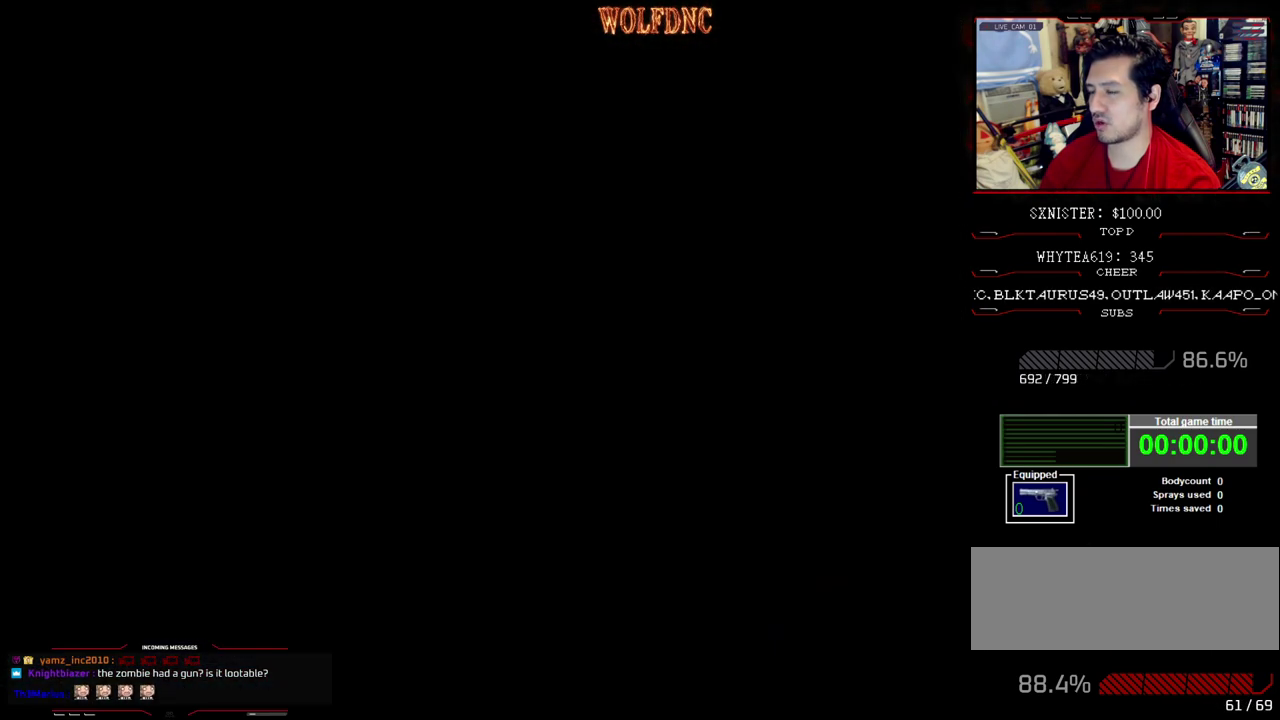
{"buttons": [], "events": [[83, "CROSS", "up"], [133, "SQUARE", "up"], [167, "DPAD_UP", "up"]]}
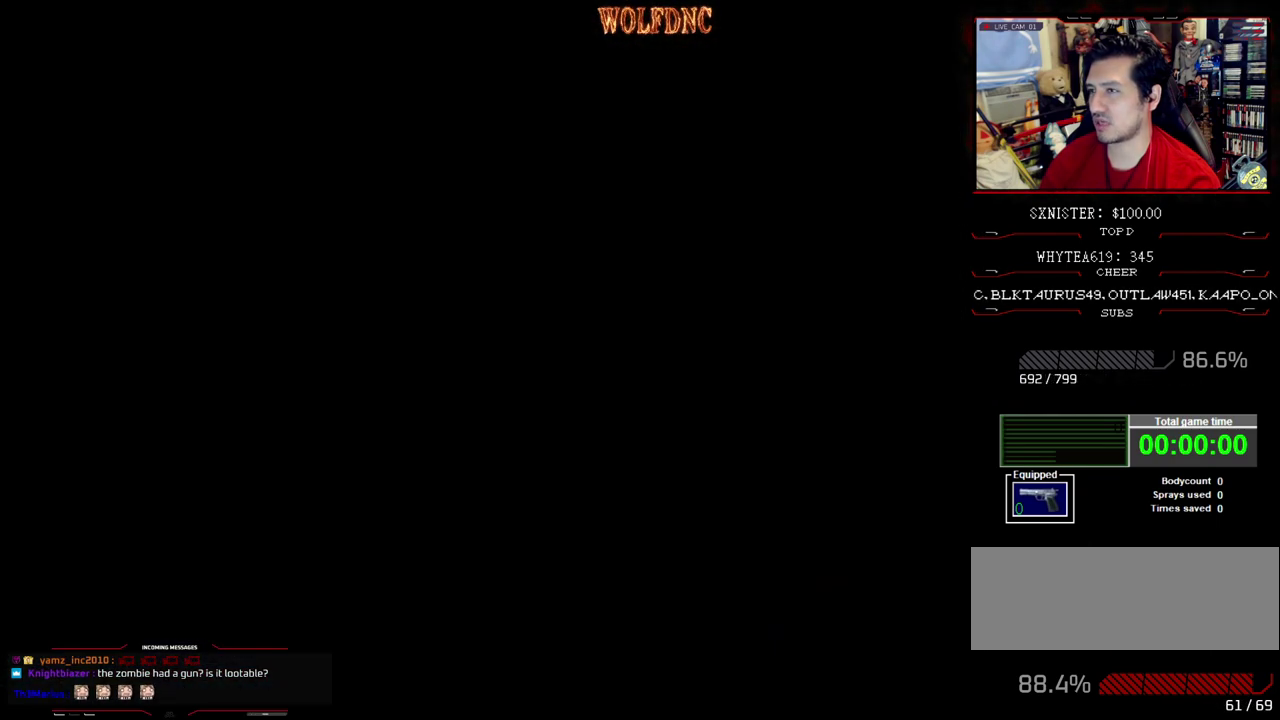
{"buttons": [], "events": []}
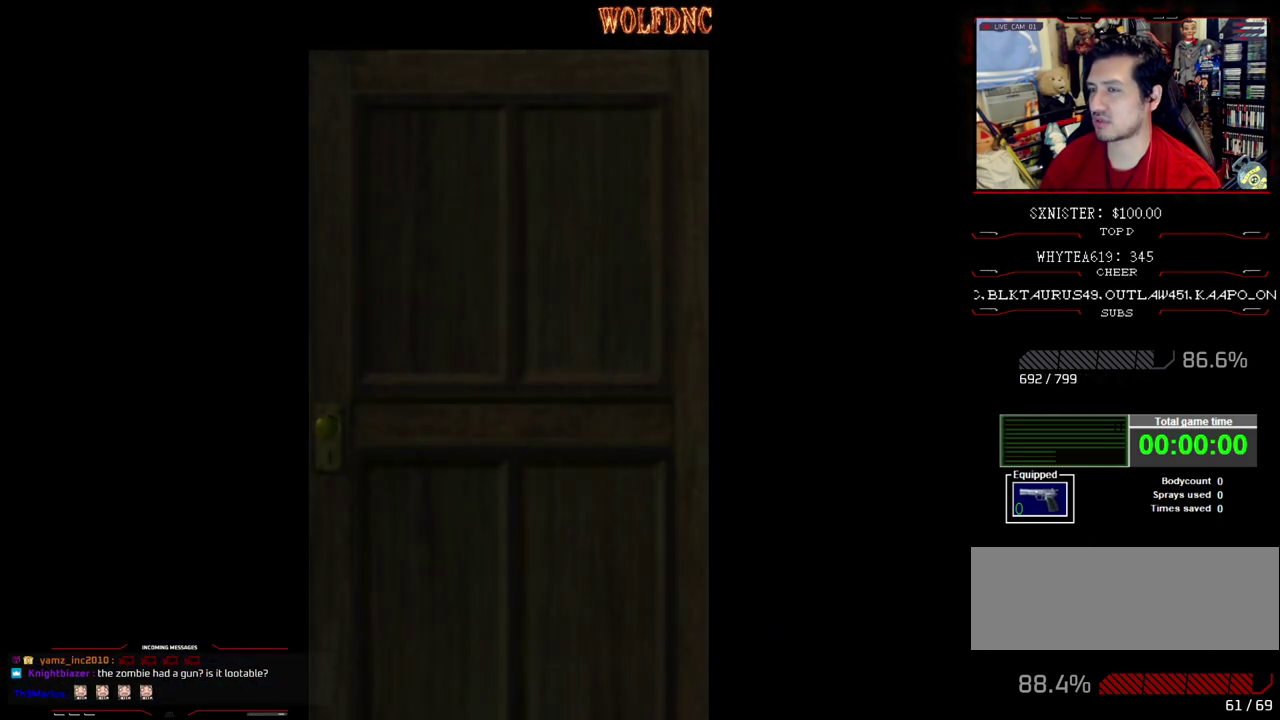
{"buttons": [], "events": []}
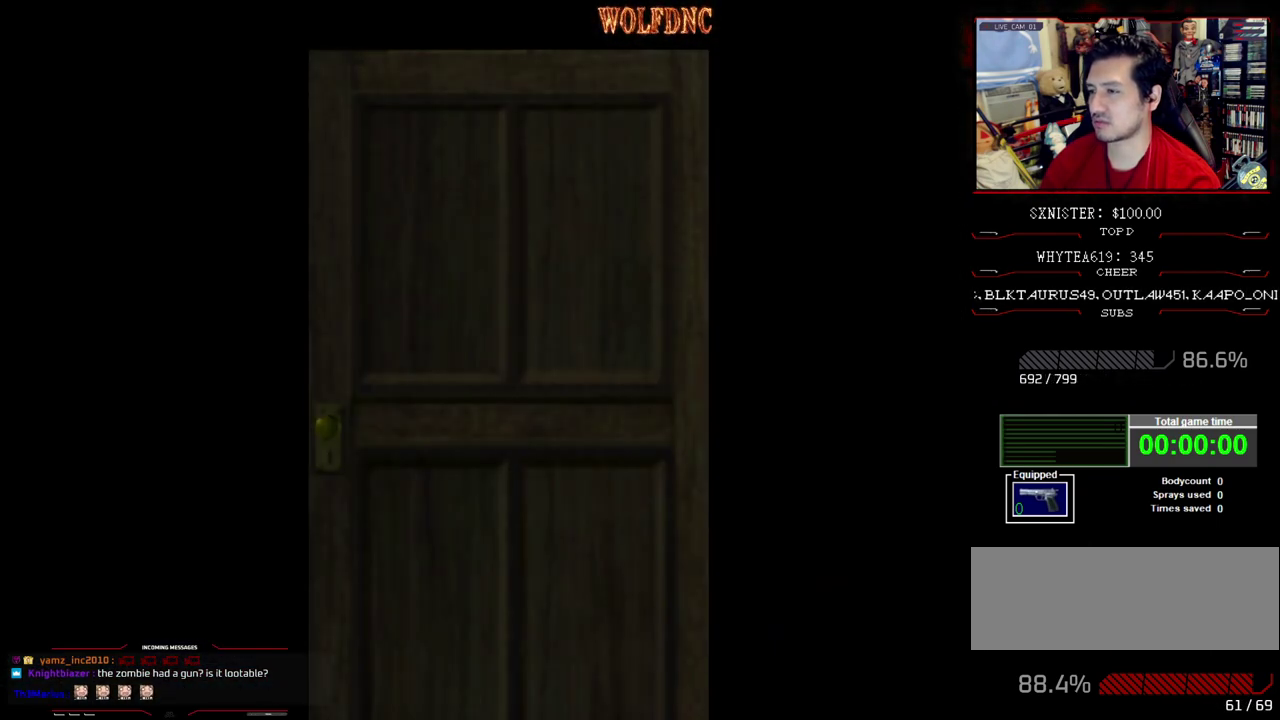
{"buttons": [], "events": []}
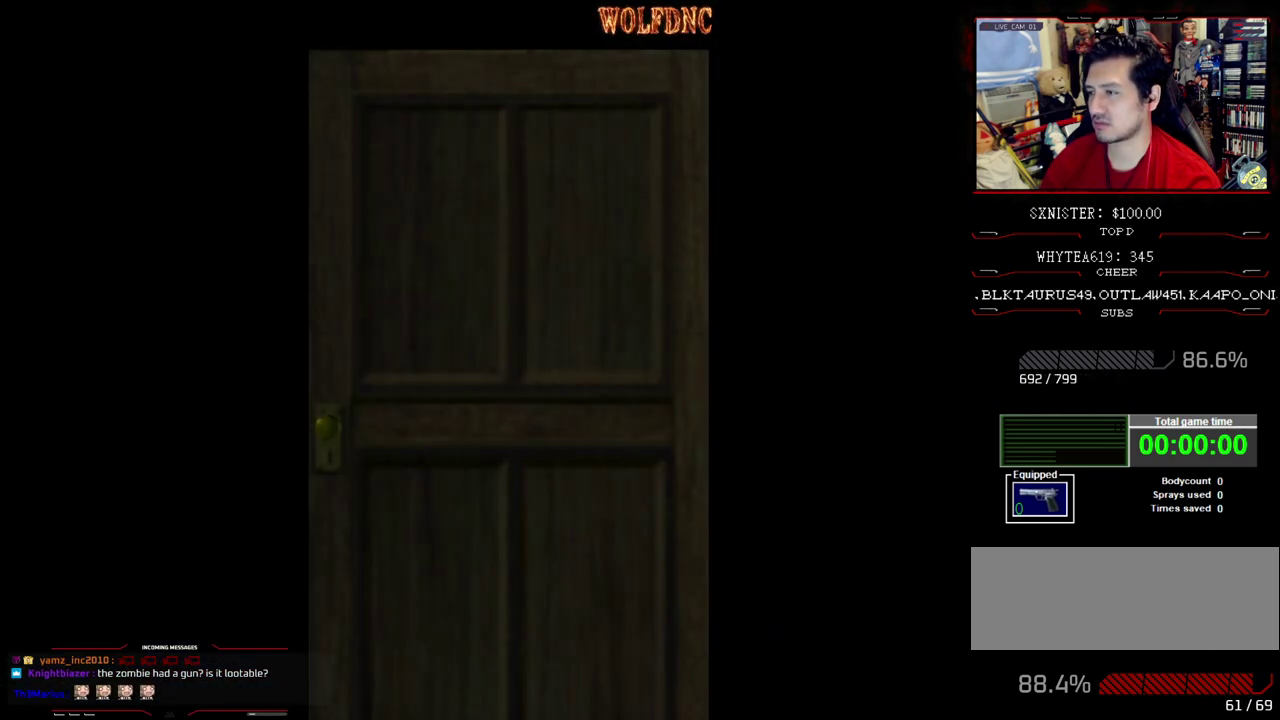
{"buttons": ["SELECT"], "events": [[467, "SELECT", "down"]]}
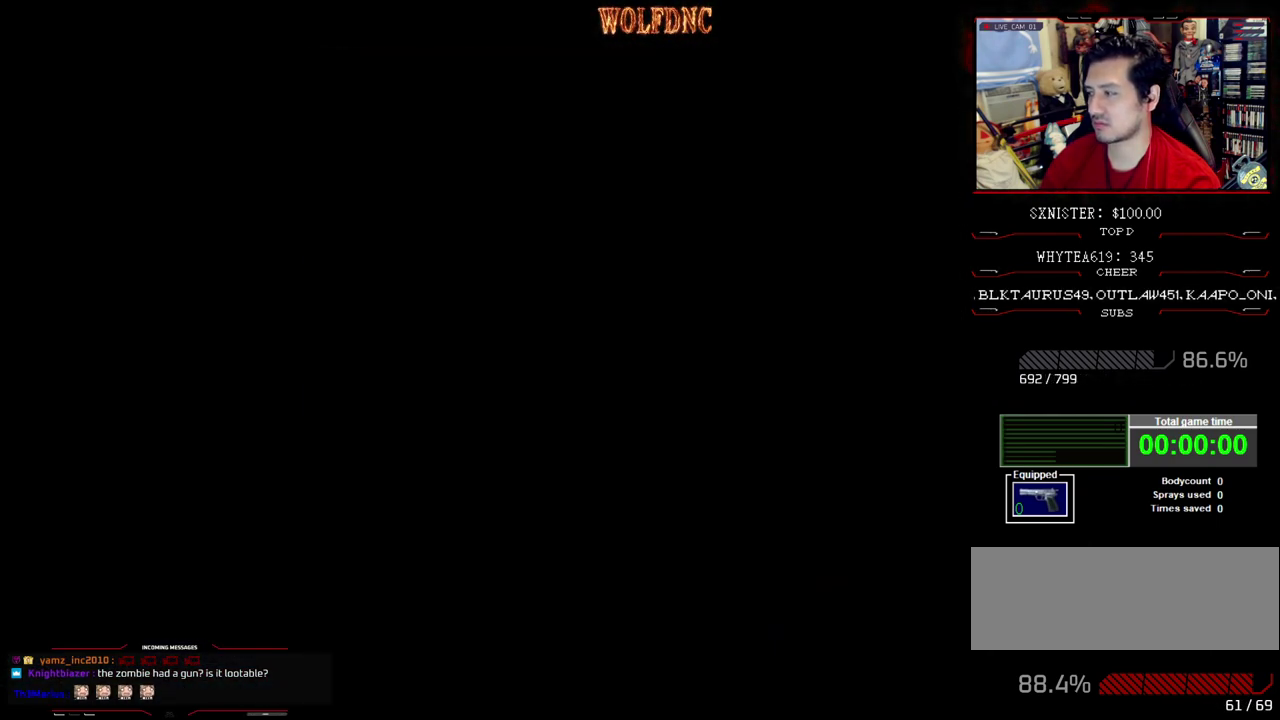
{"buttons": ["SQUARE", "DPAD_UP", "DPAD_LEFT"], "events": [[67, "DPAD_LEFT", "down"], [67, "DPAD_UP", "down"], [100, "SELECT", "up"], [100, "SQUARE", "down"]]}
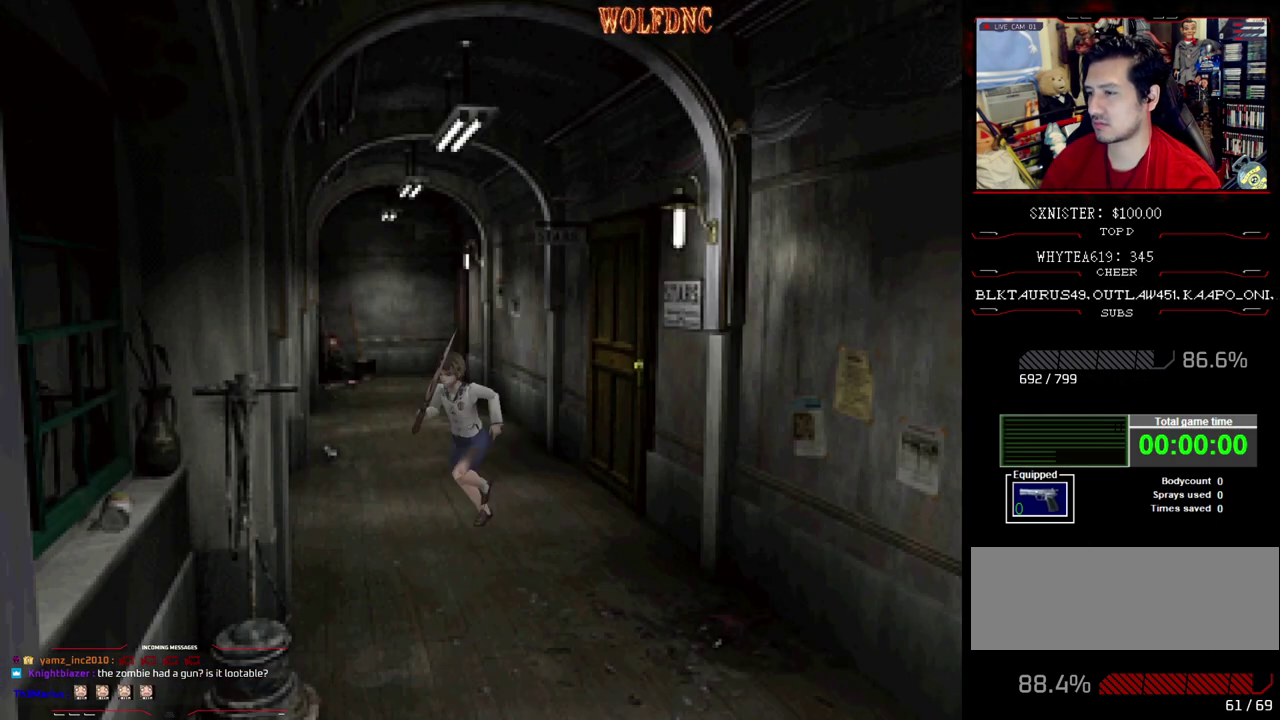
{"buttons": ["SQUARE", "DPAD_UP"], "events": [[367, "DPAD_LEFT", "up"]]}
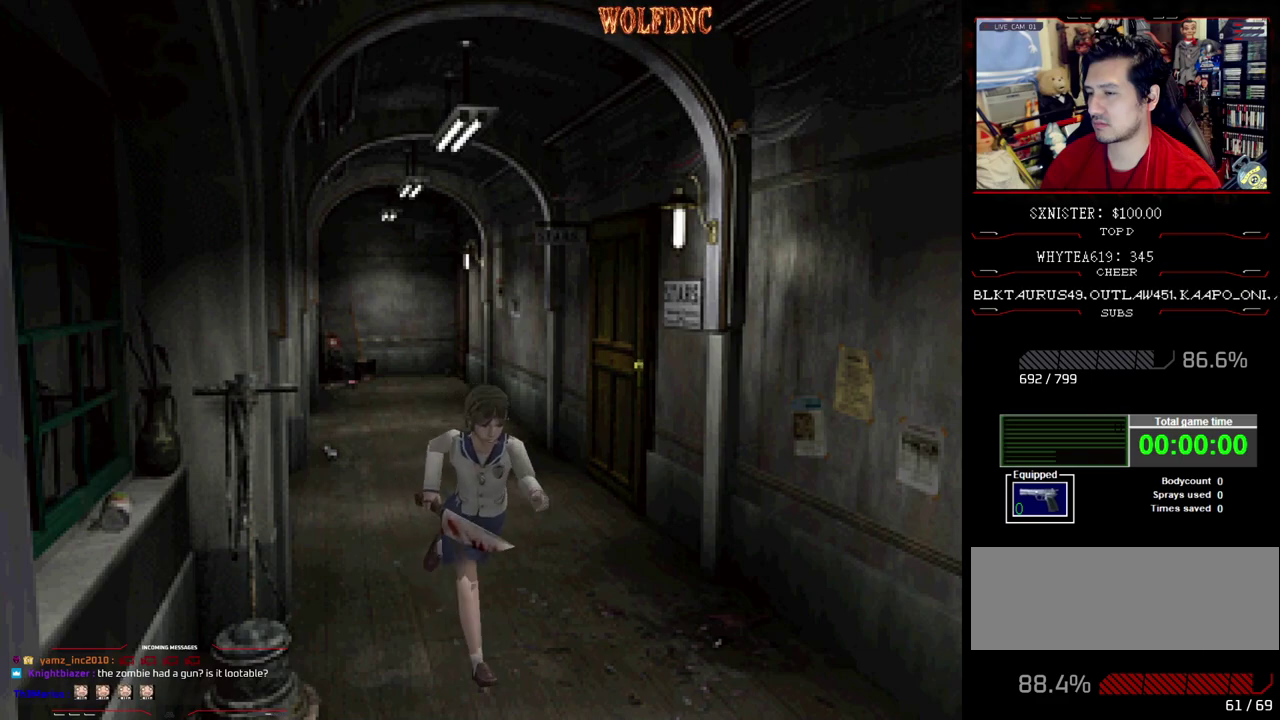
{"buttons": ["SQUARE", "DPAD_UP"], "events": [[50, "DPAD_RIGHT", "down"], [183, "DPAD_RIGHT", "up"]]}